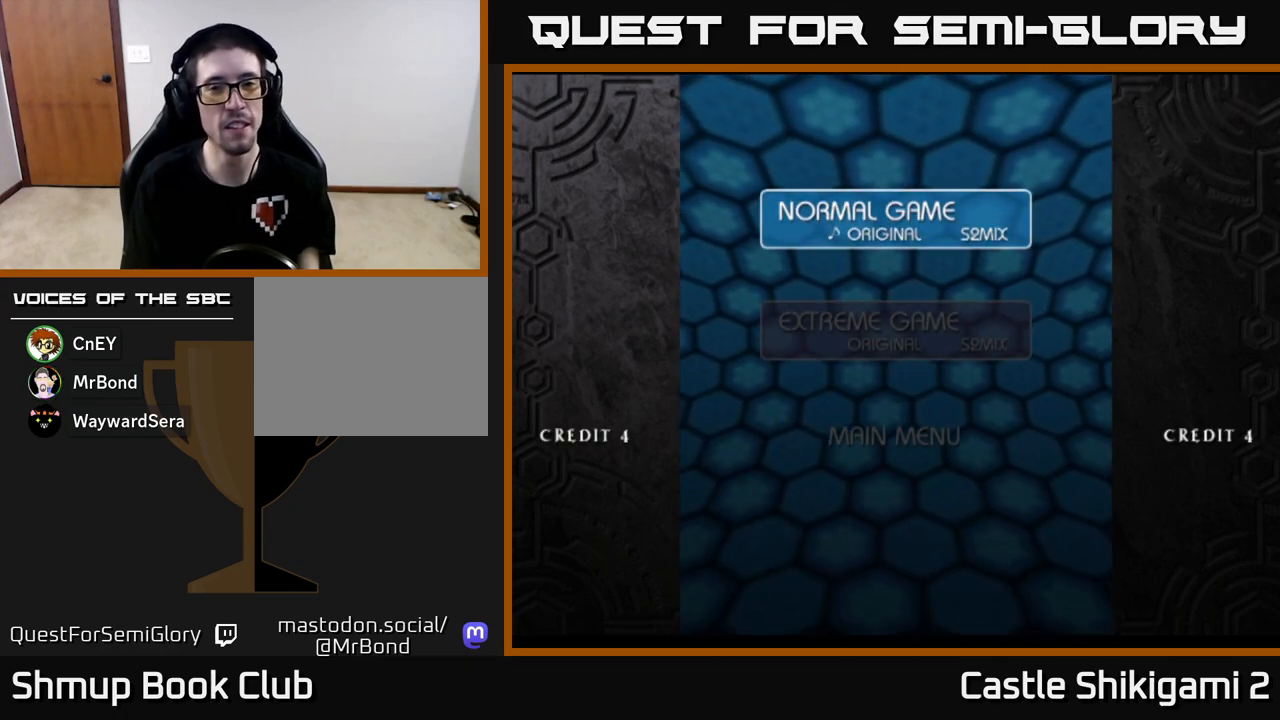
Gameplay with a controller (Xbox layout); each line is a JSON object with the inputs held at the frame after it. "events" lists button and stick changes between this image and that frame as [ms after this image, input, new state], when the widget could be followed in between. Not read: right_stick.
{"buttons": ["A"], "left_stick": "center", "events": [[300, "A", "down"], [417, "A", "up"], [500, "A", "down"]]}
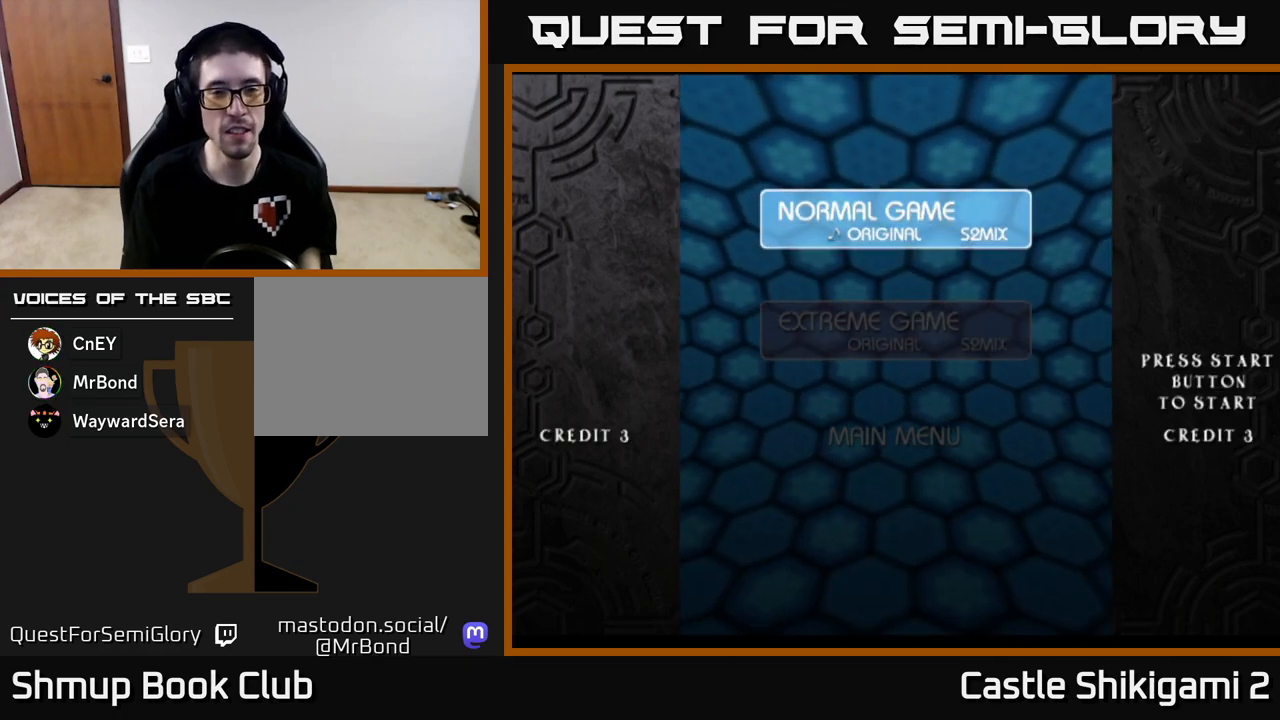
{"buttons": [], "left_stick": "center", "events": [[83, "A", "up"], [333, "A", "down"], [350, "A", "up"]]}
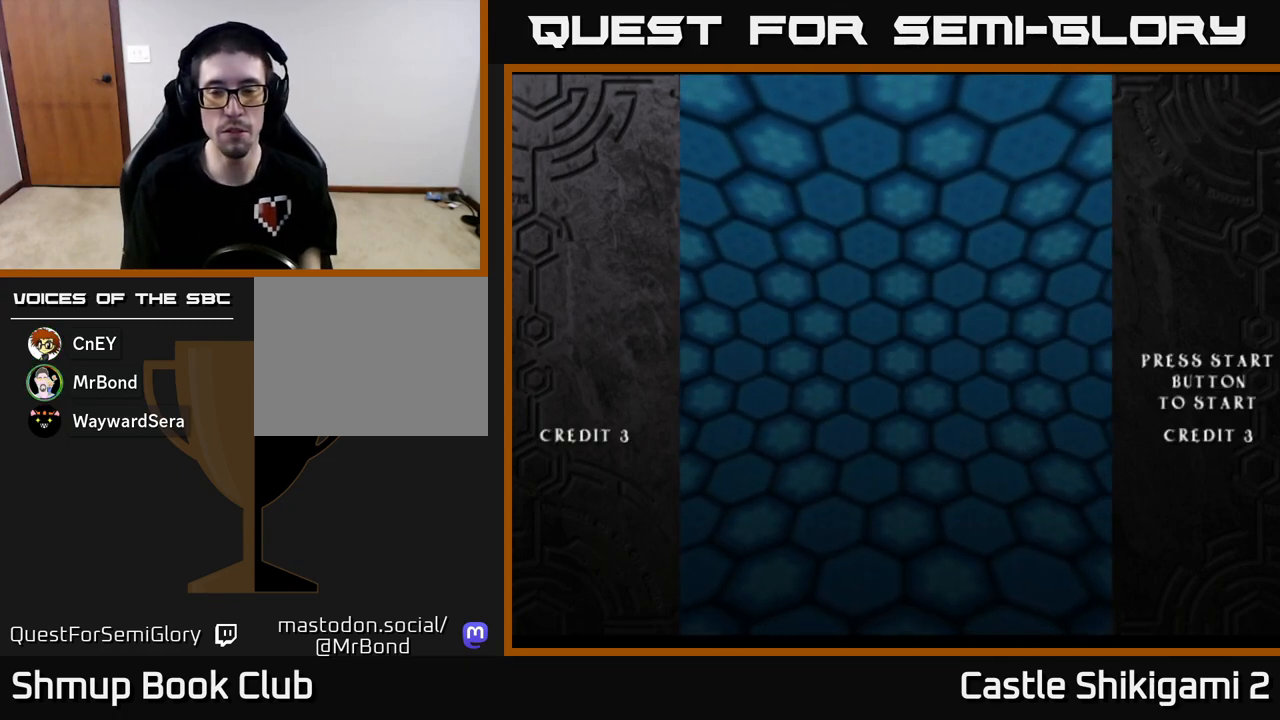
{"buttons": [], "left_stick": "center", "events": []}
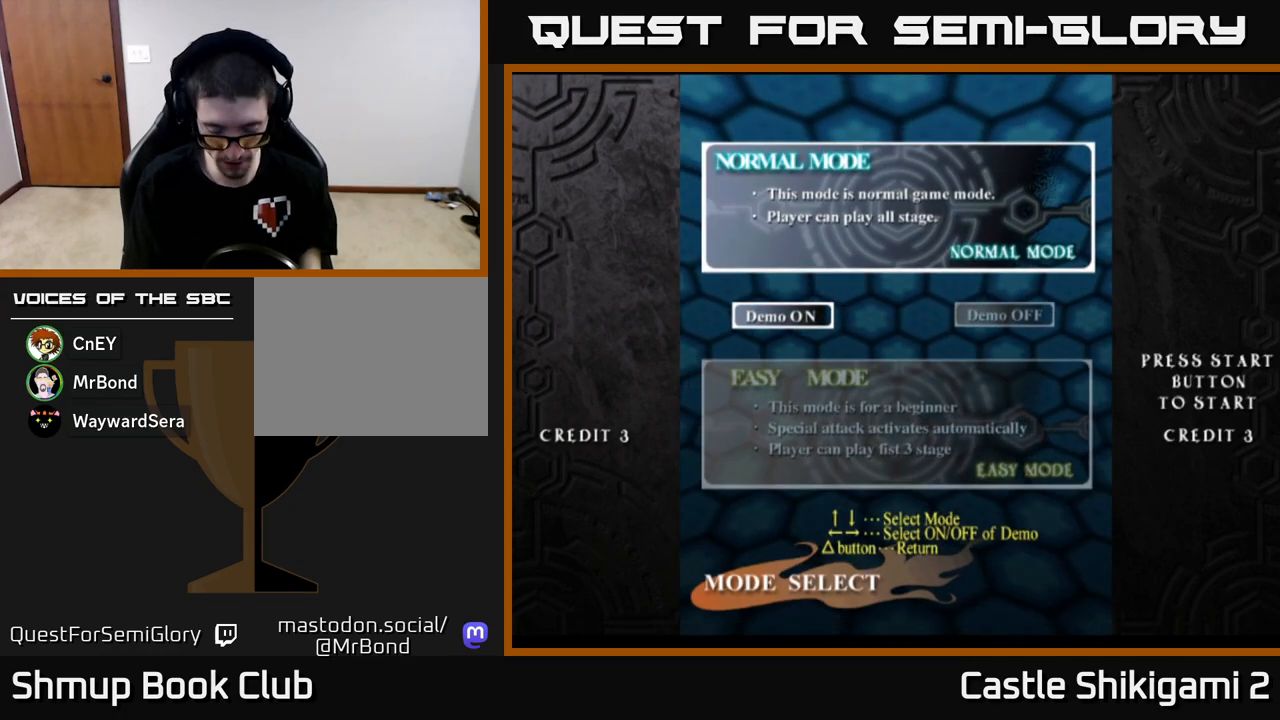
{"buttons": [], "left_stick": "center", "events": []}
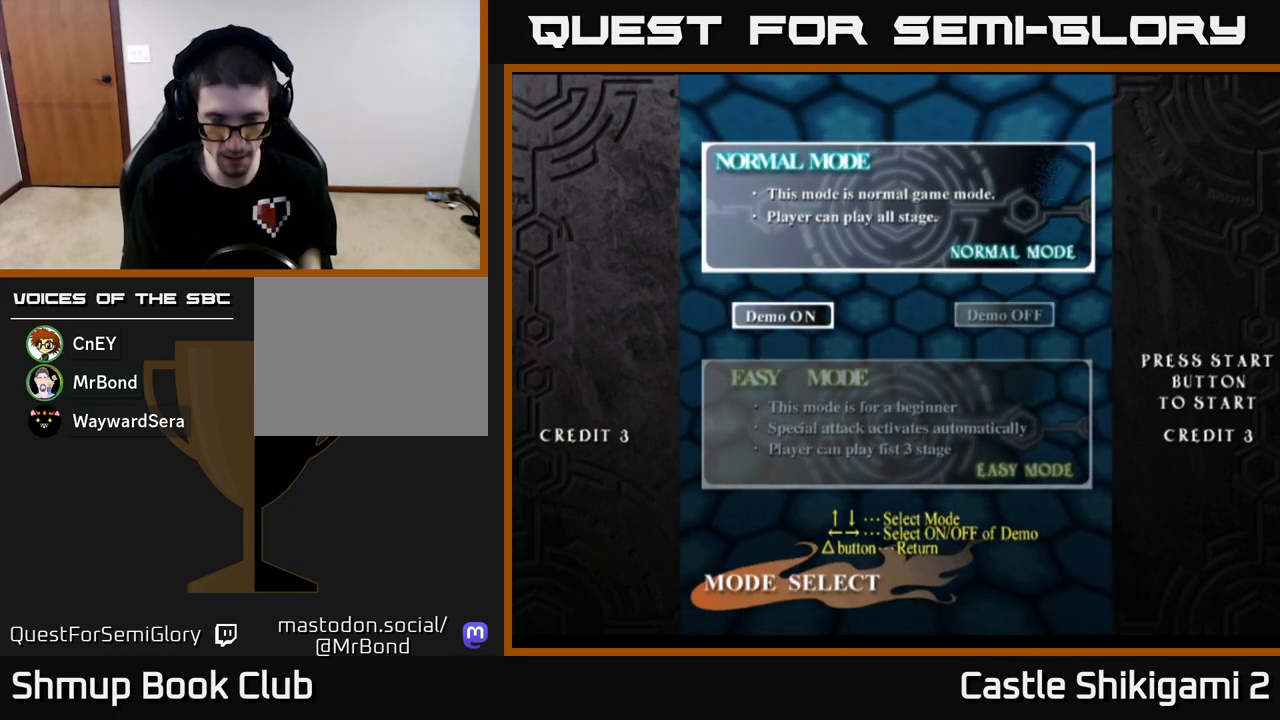
{"buttons": [], "left_stick": "center", "events": []}
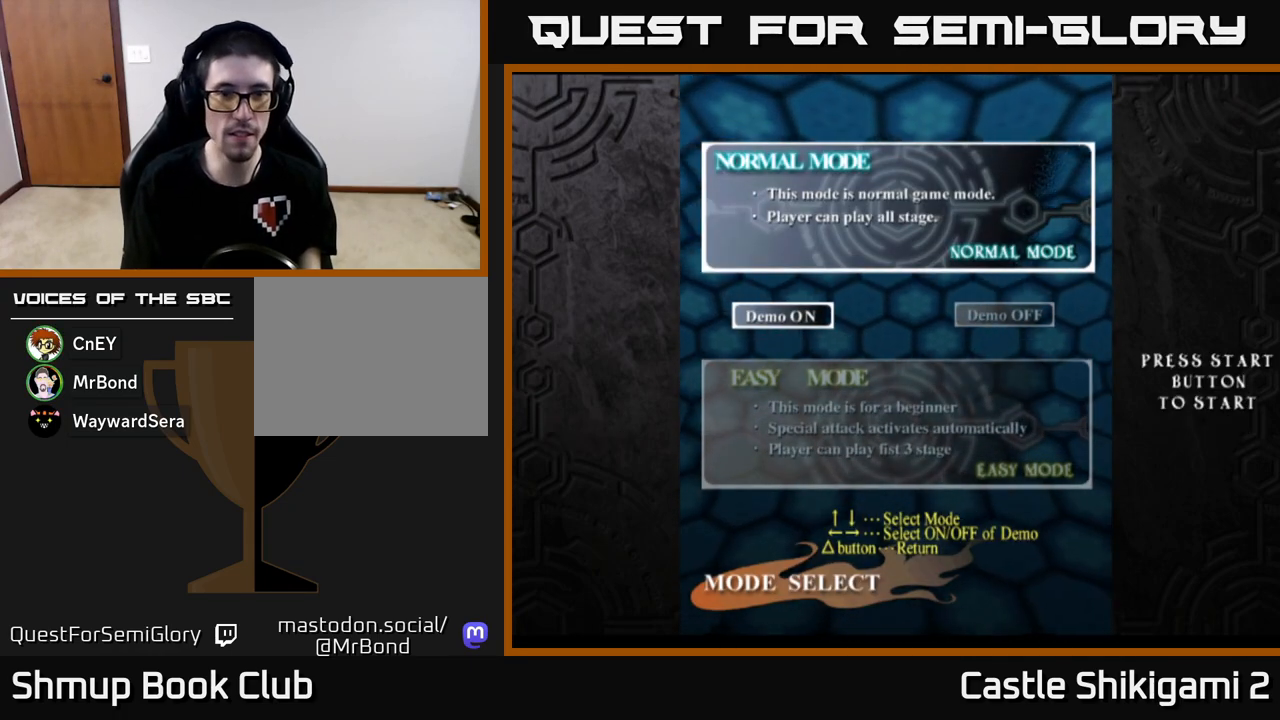
{"buttons": ["A"], "left_stick": "center", "events": [[317, "A", "down"]]}
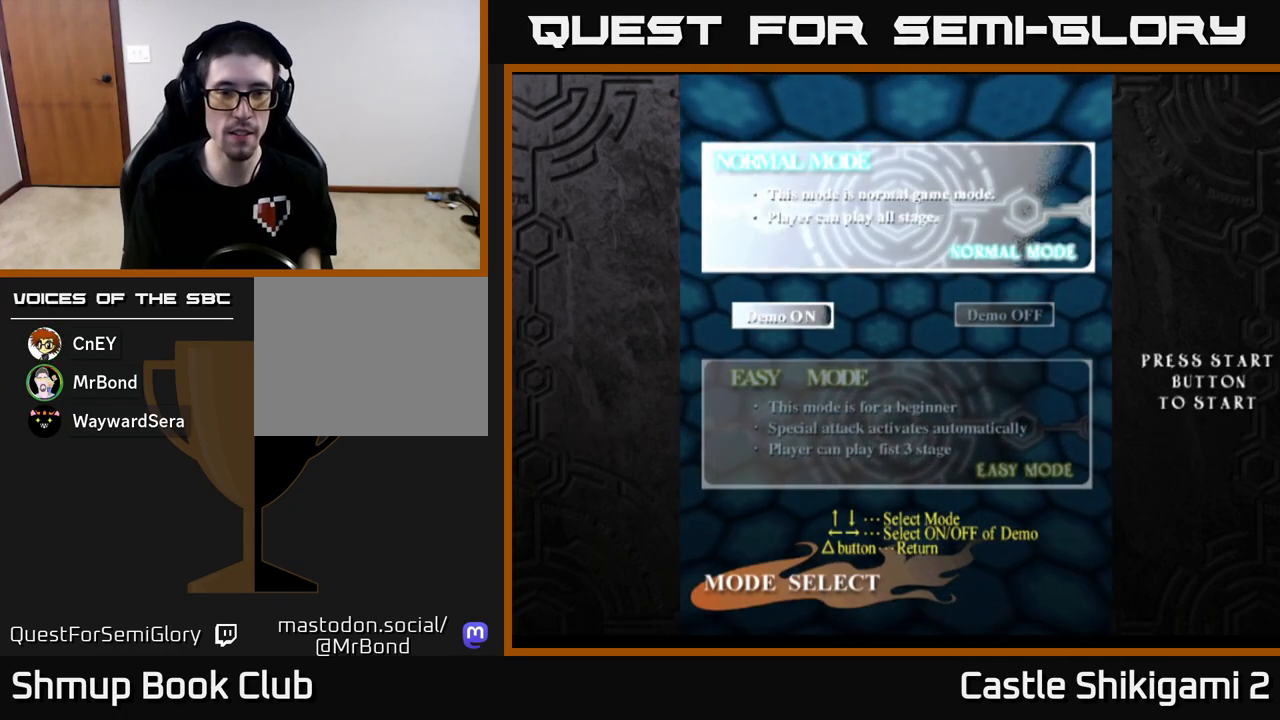
{"buttons": [], "left_stick": "center", "events": [[17, "A", "up"]]}
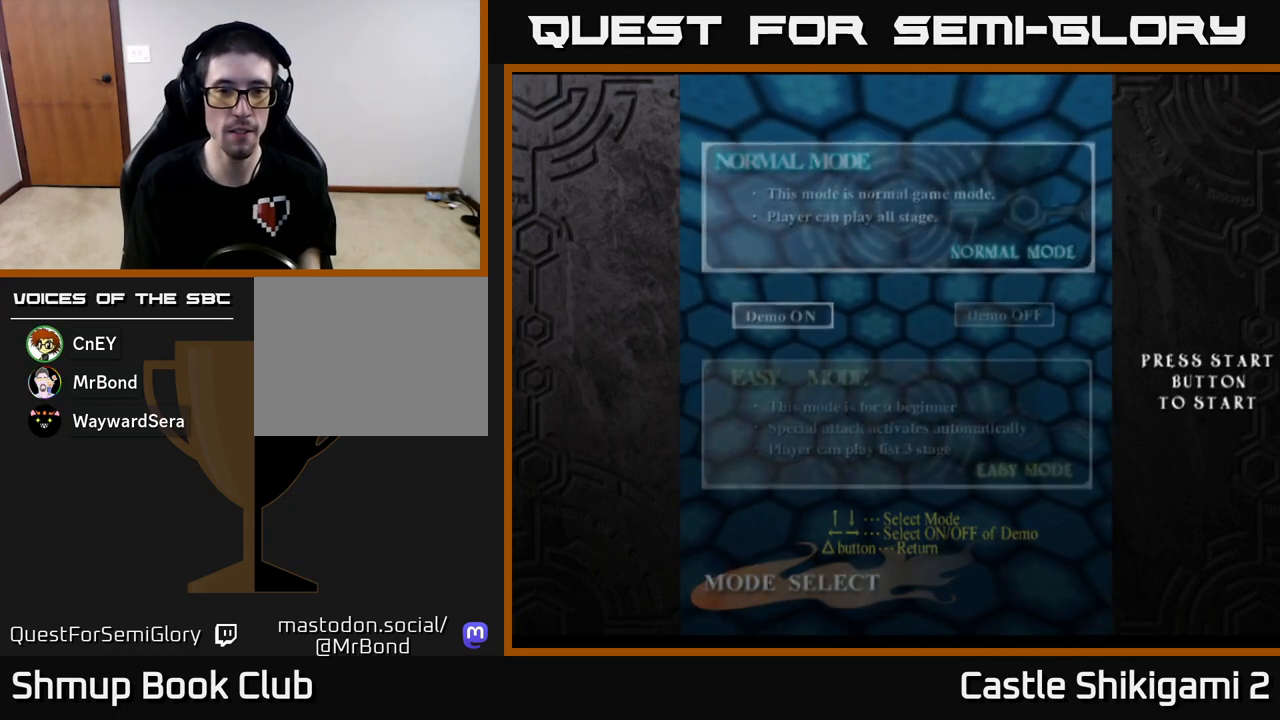
{"buttons": [], "left_stick": "center", "events": []}
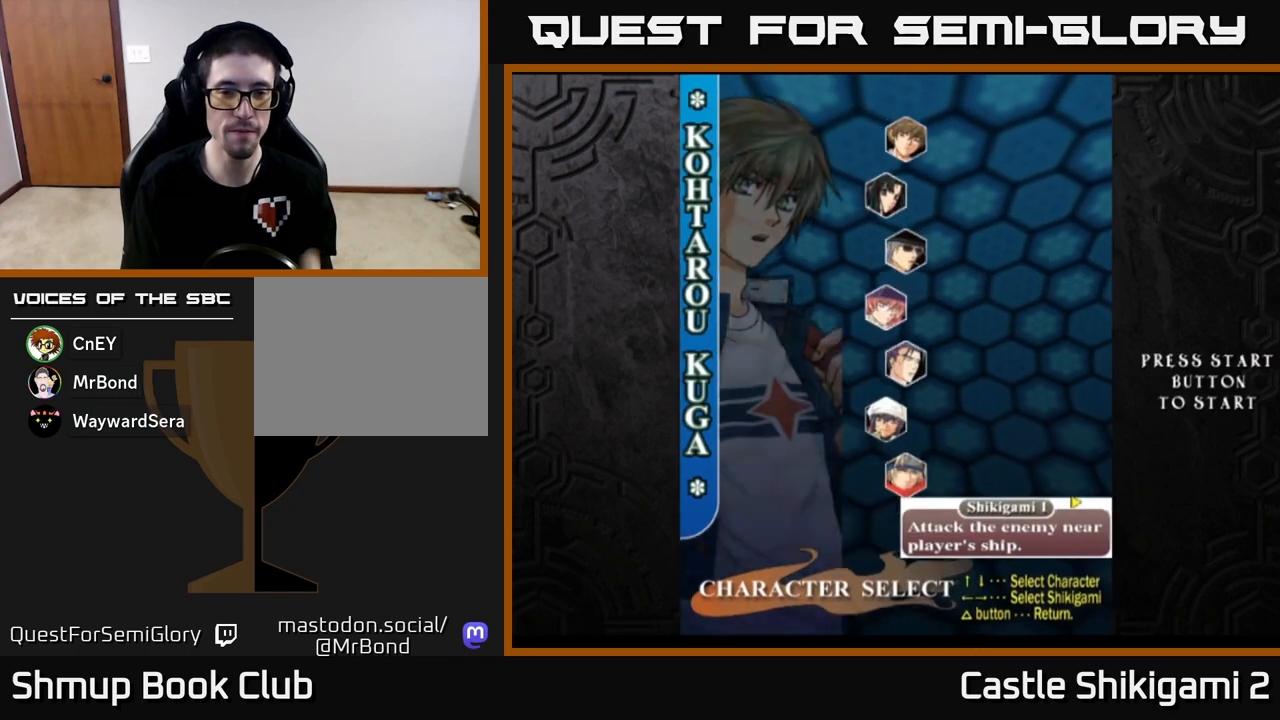
{"buttons": [], "left_stick": "center", "events": []}
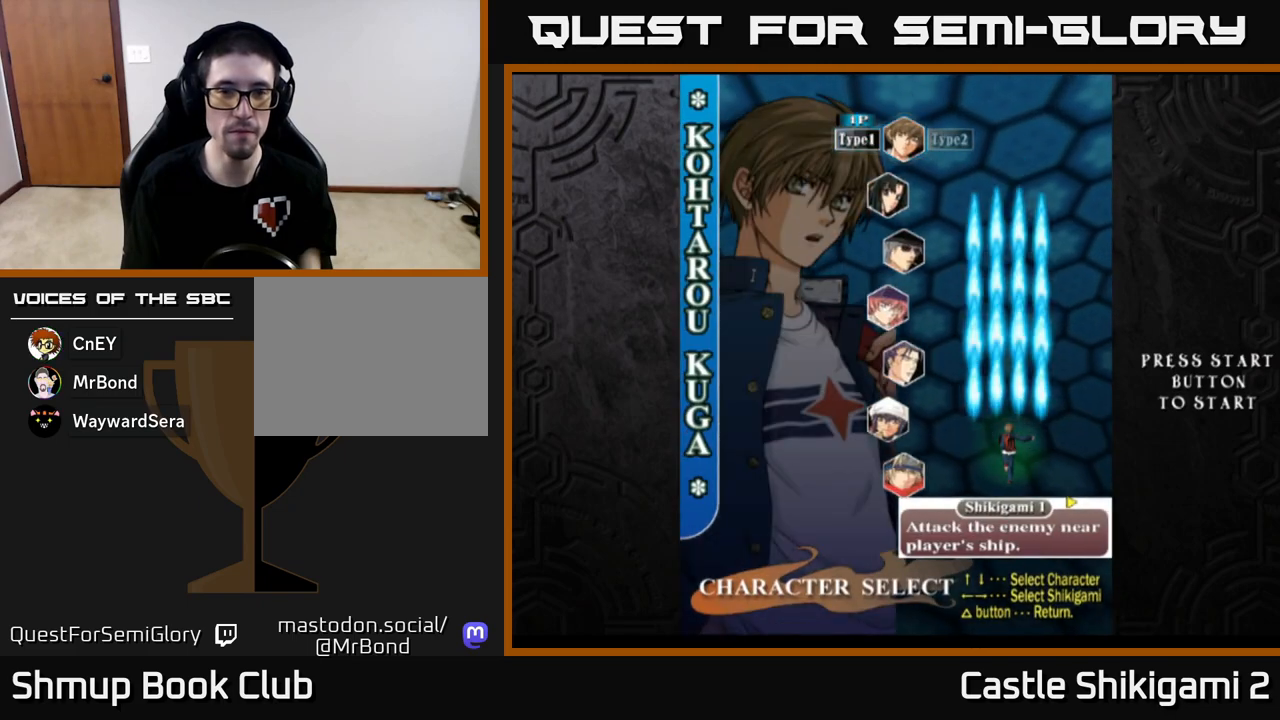
{"buttons": ["A"], "left_stick": "center", "events": [[450, "A", "down"]]}
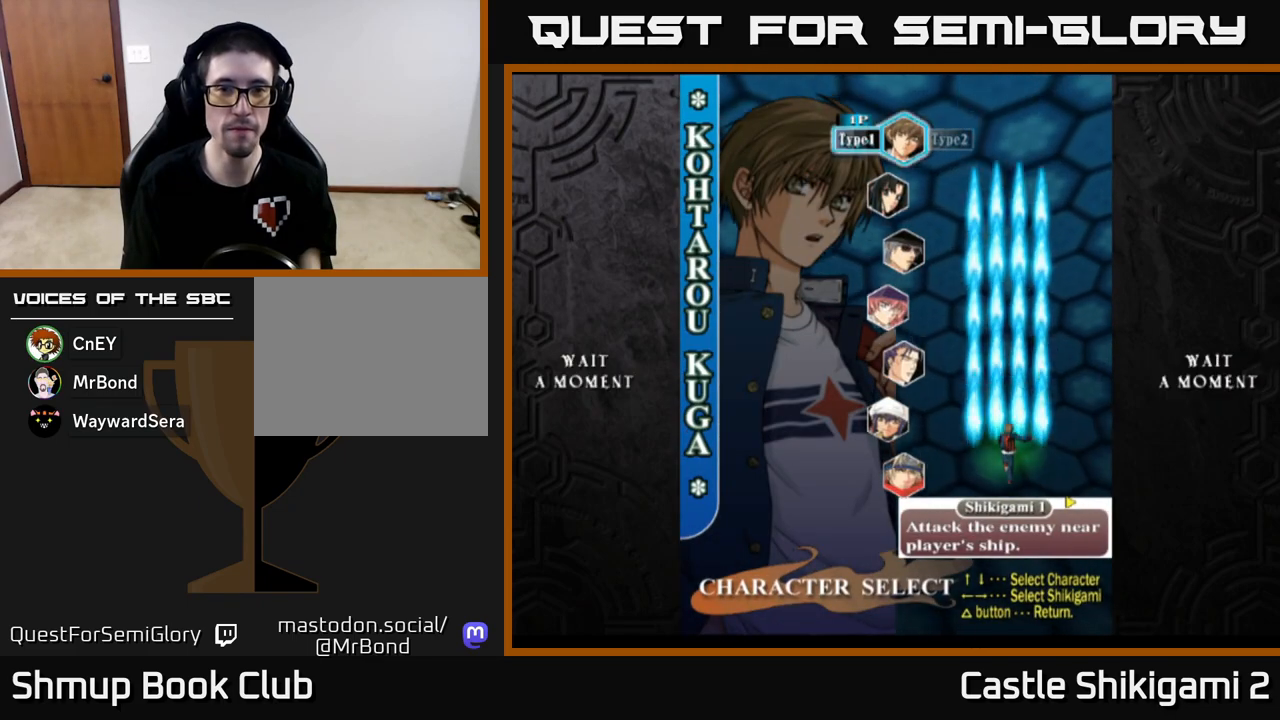
{"buttons": [], "left_stick": "center", "events": [[83, "A", "up"]]}
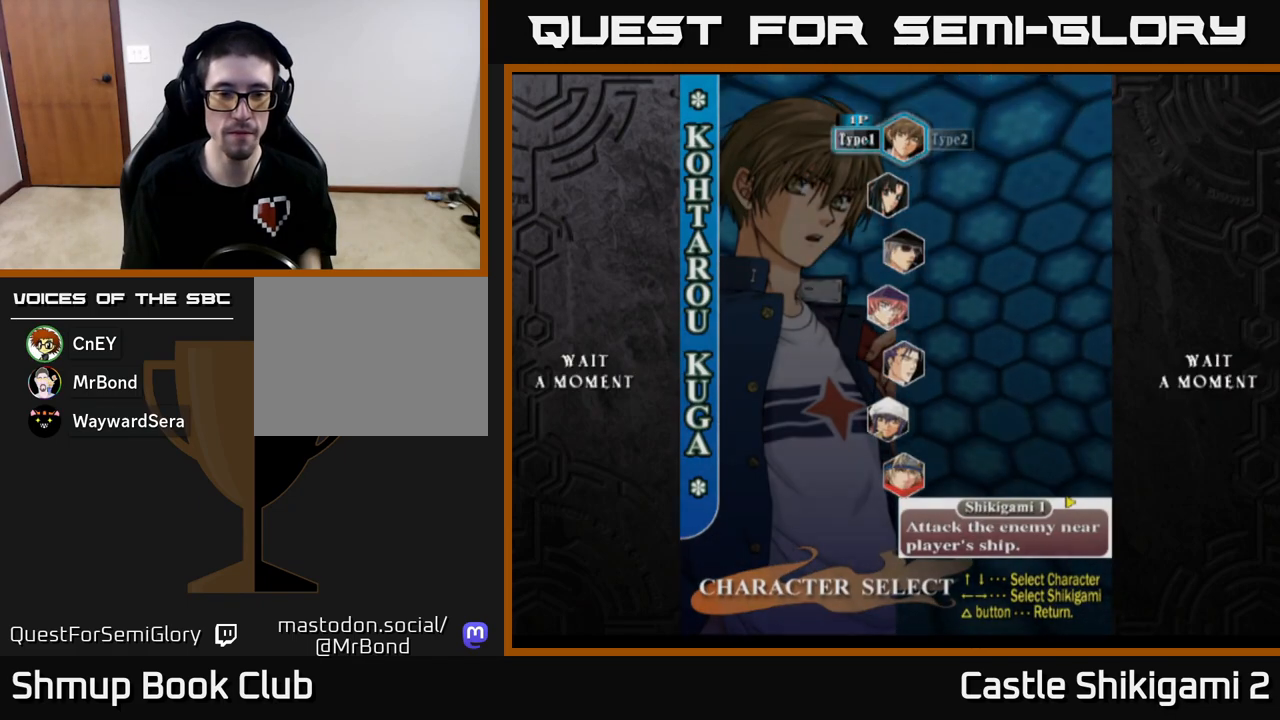
{"buttons": [], "left_stick": "center", "events": [[367, "START", "down"], [450, "START", "up"]]}
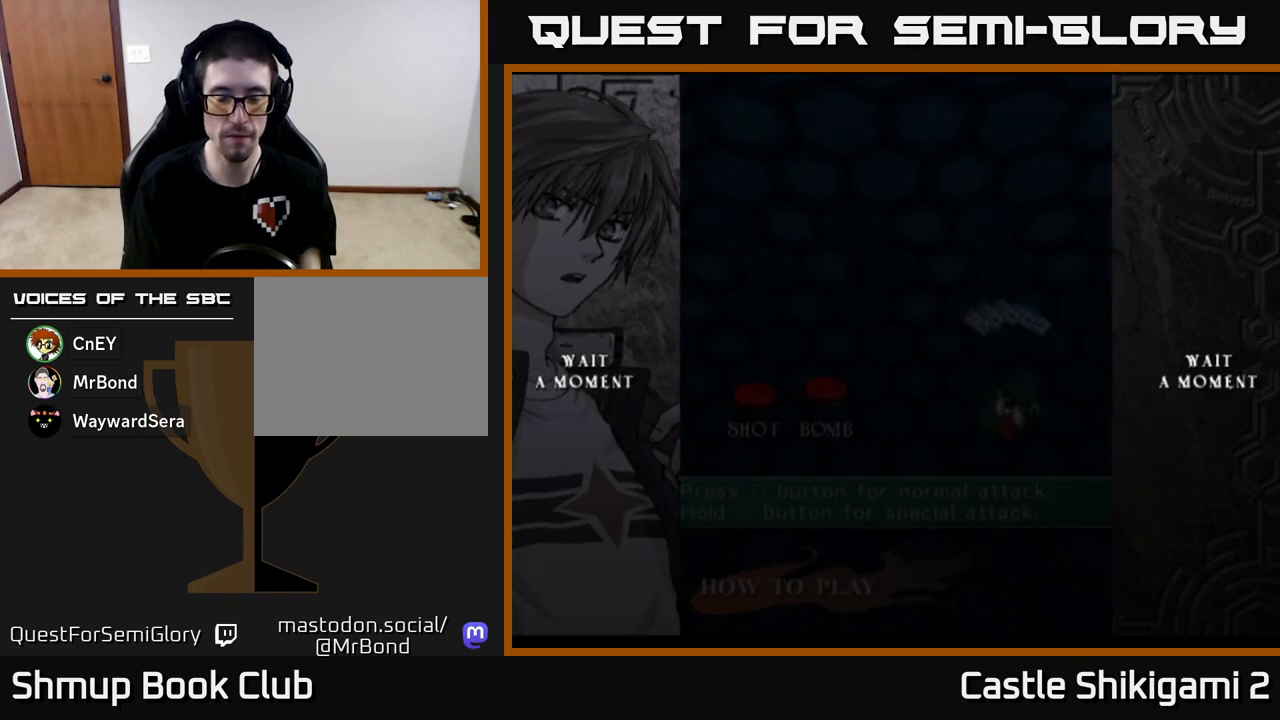
{"buttons": [], "left_stick": "center", "events": [[83, "START", "down"], [133, "START", "up"]]}
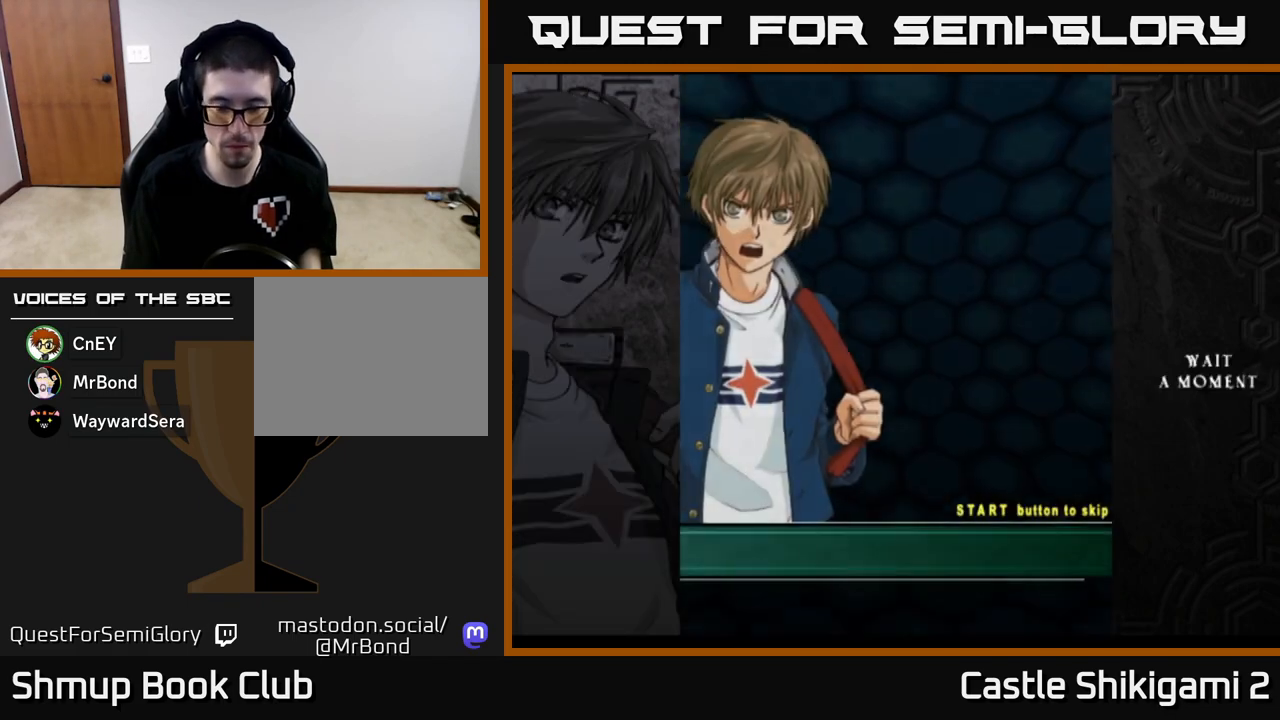
{"buttons": [], "left_stick": "center", "events": [[67, "START", "down"], [150, "START", "up"], [250, "START", "down"], [333, "START", "up"], [417, "START", "down"], [483, "START", "up"]]}
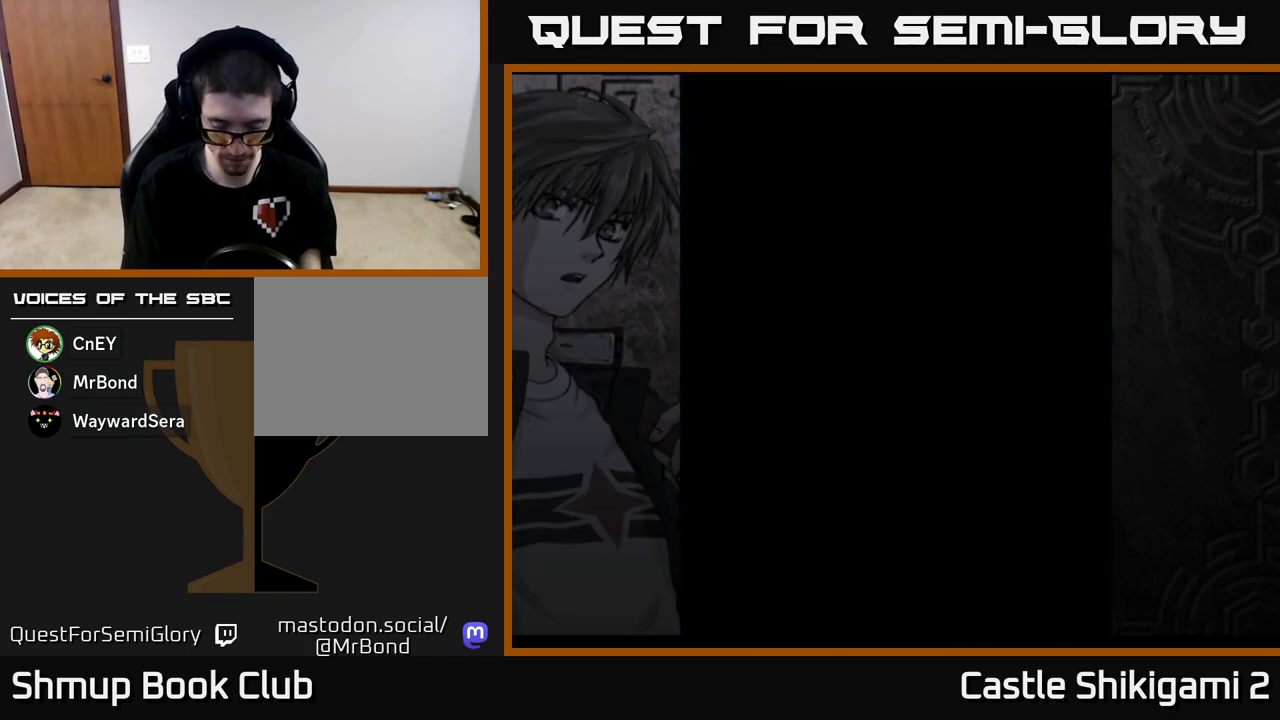
{"buttons": [], "left_stick": "center", "events": [[67, "START", "down"], [150, "START", "up"]]}
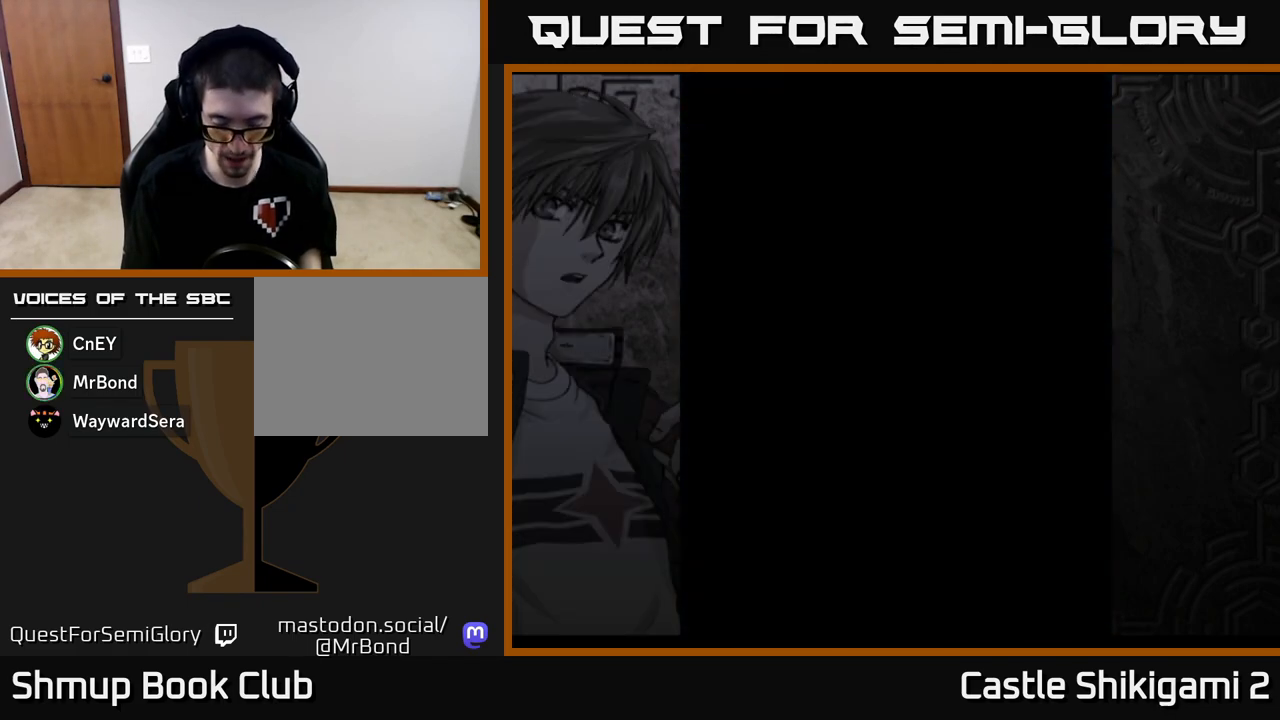
{"buttons": [], "left_stick": "center", "events": []}
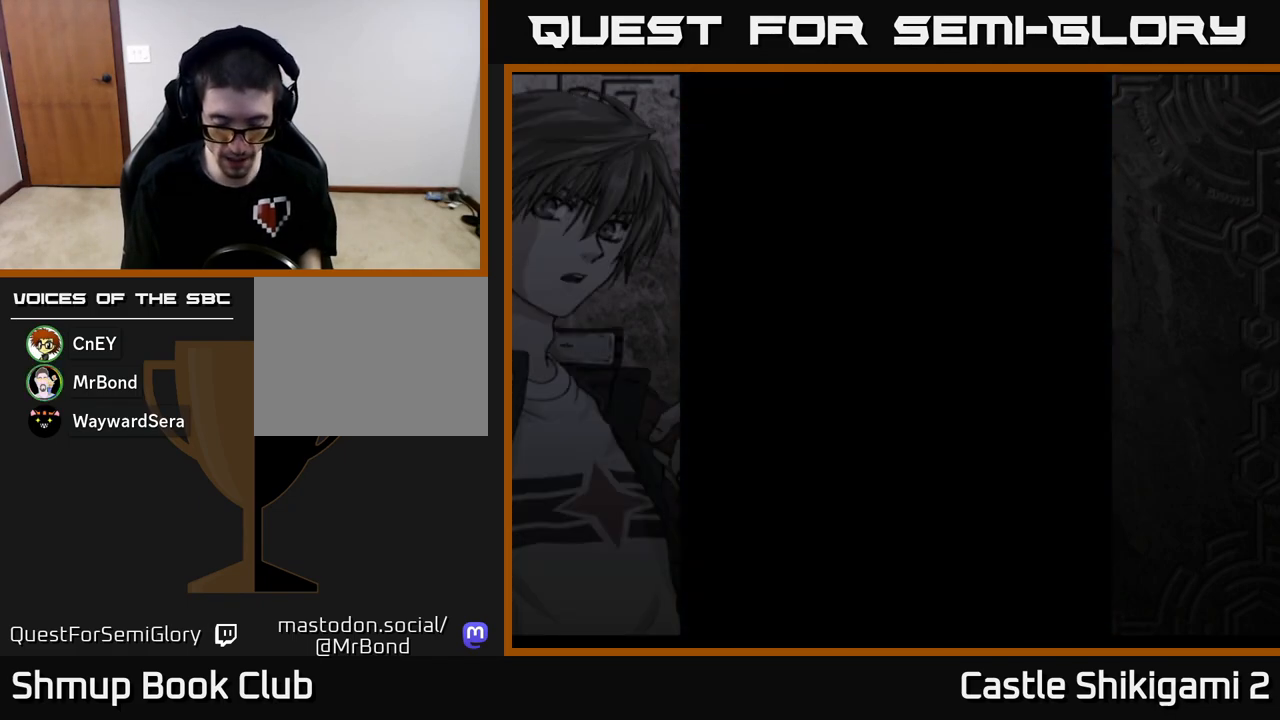
{"buttons": [], "left_stick": "center", "events": []}
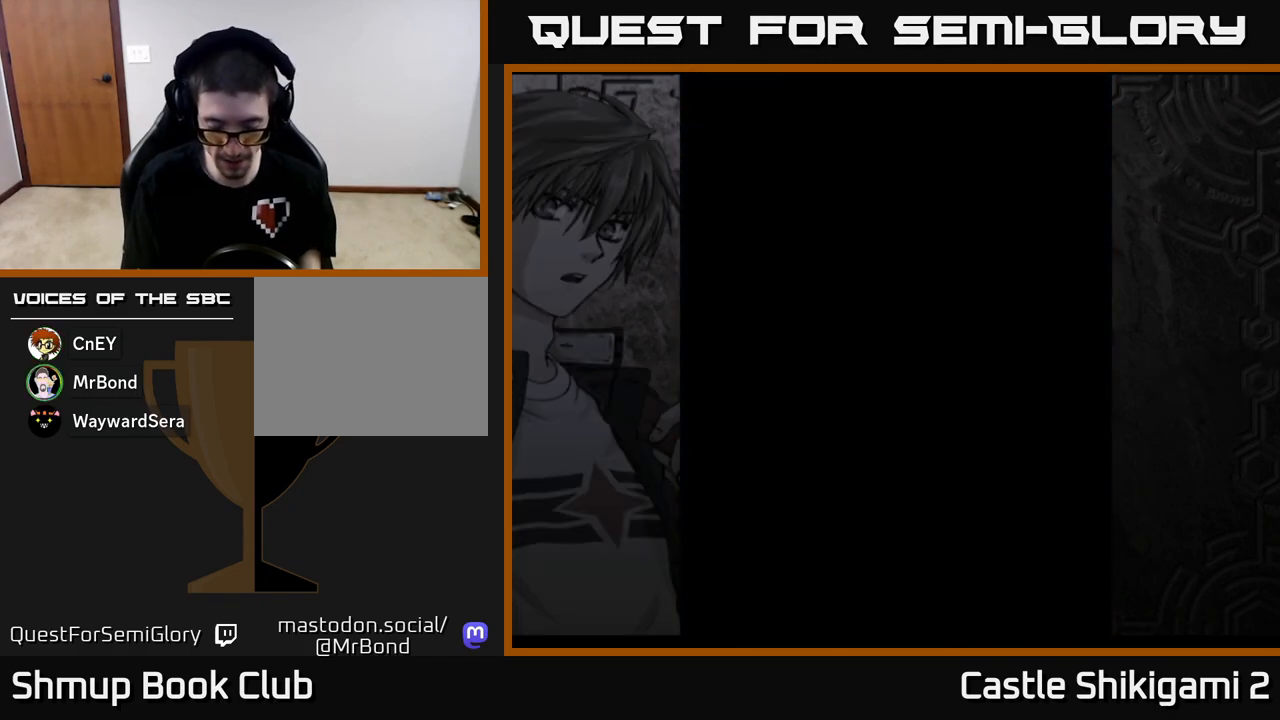
{"buttons": [], "left_stick": "center", "events": []}
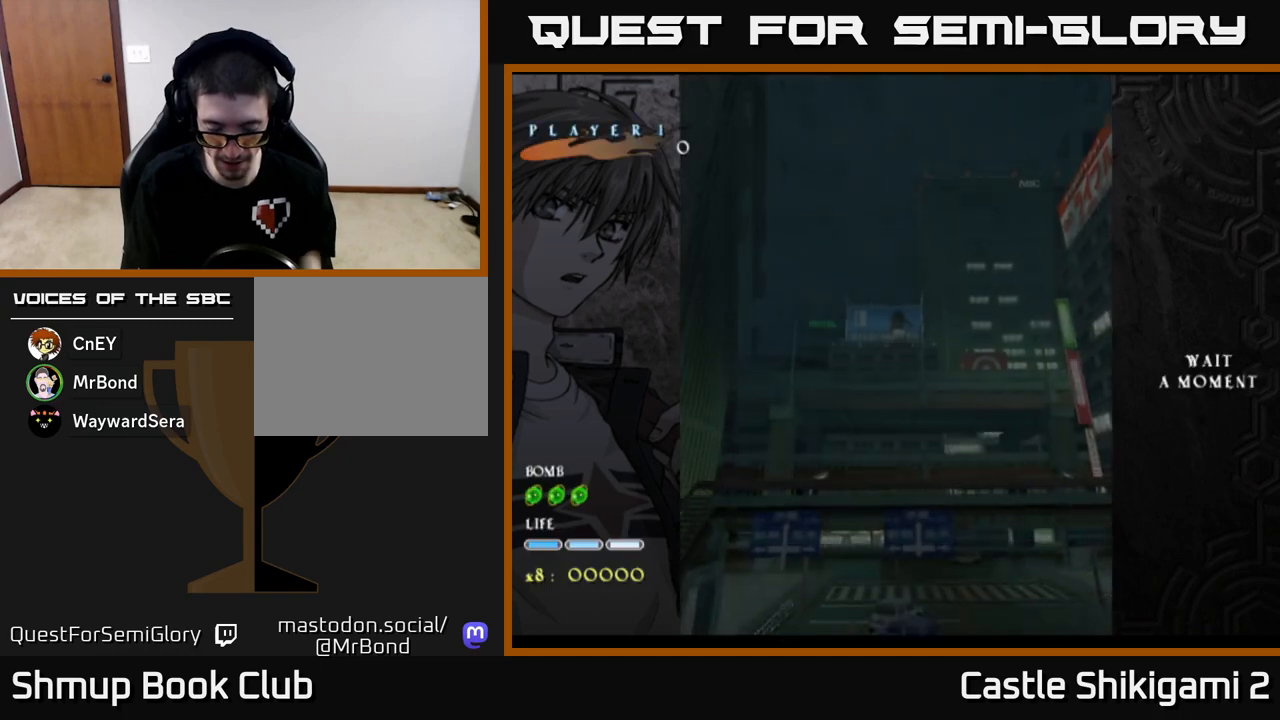
{"buttons": [], "left_stick": "center", "events": []}
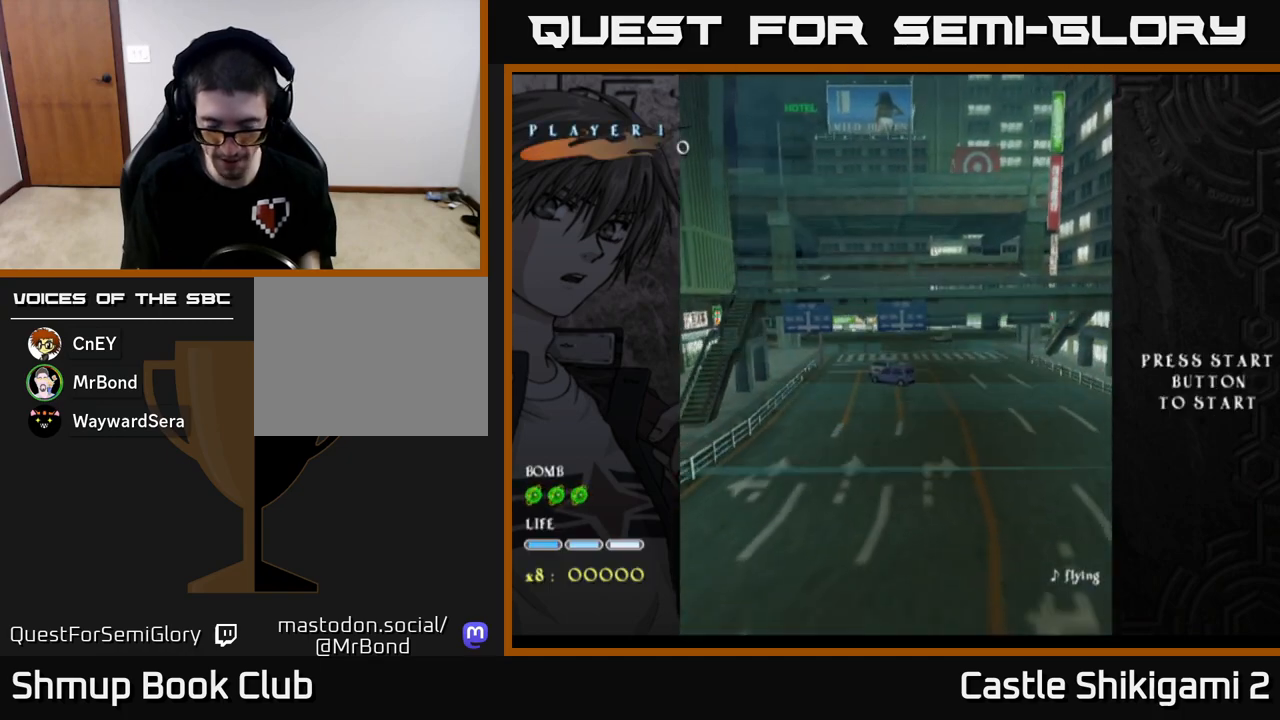
{"buttons": [], "left_stick": "center", "events": []}
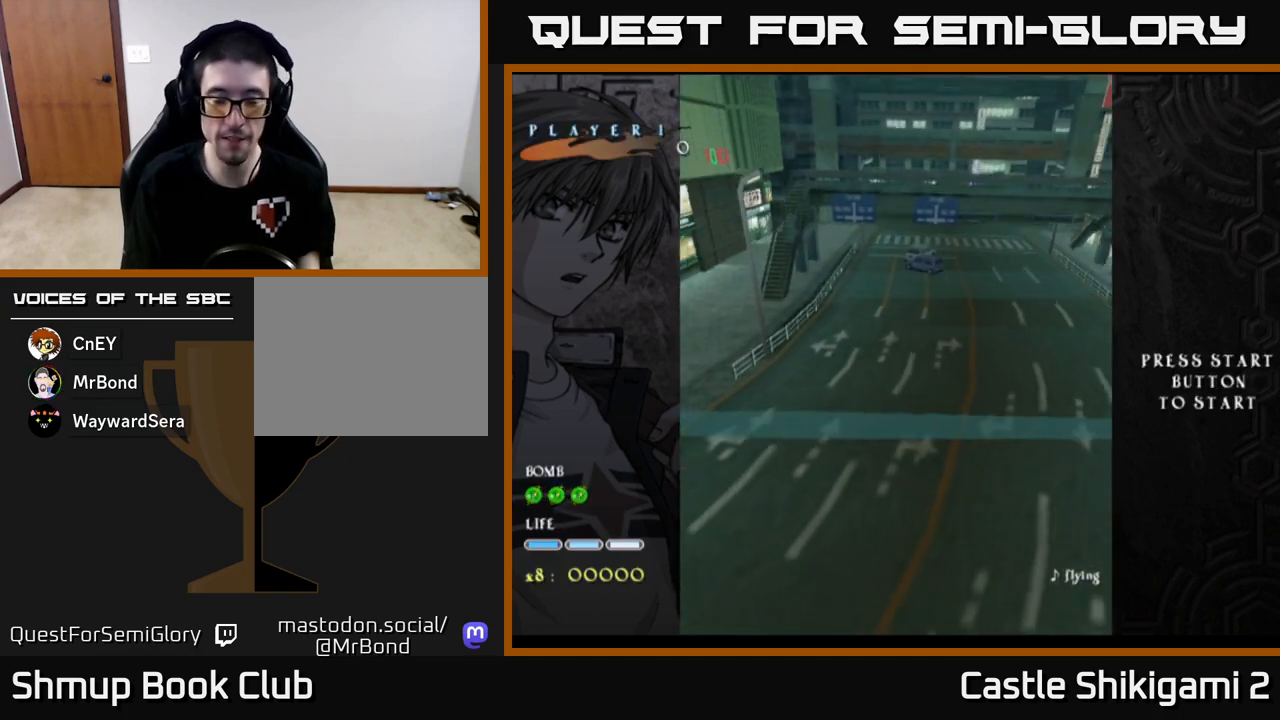
{"buttons": ["START"], "left_stick": "center", "events": [[500, "START", "down"]]}
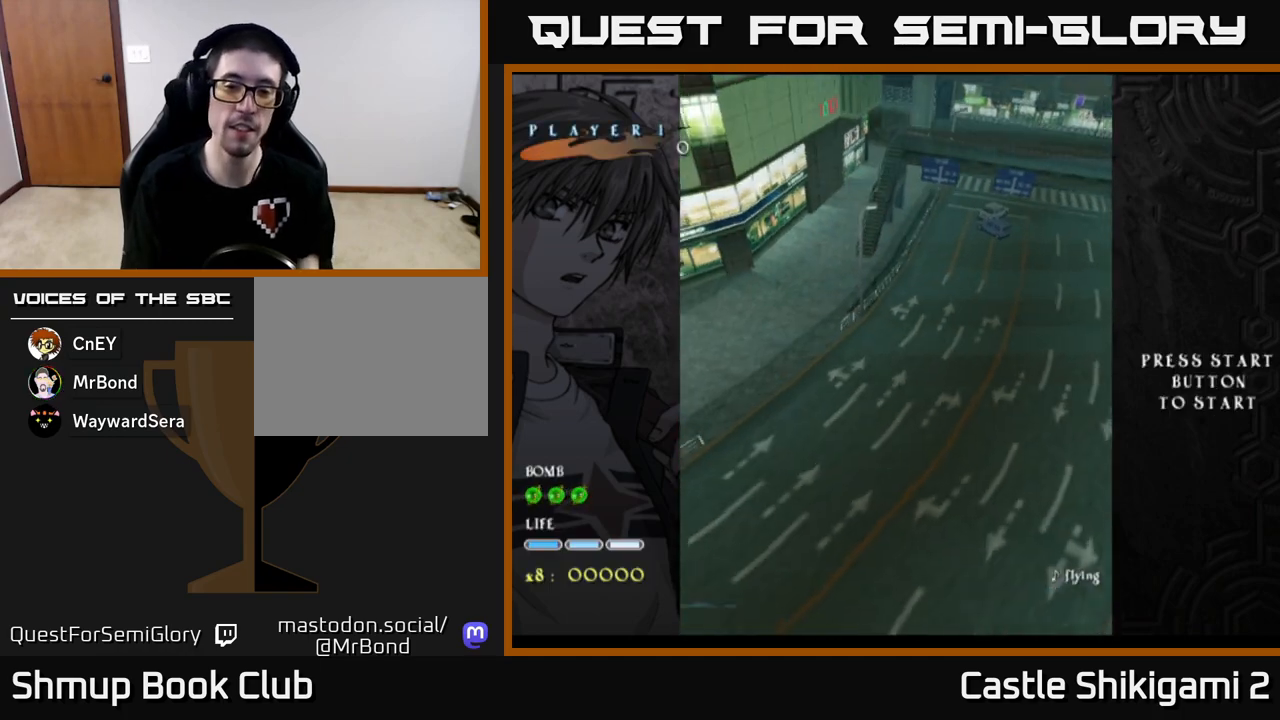
{"buttons": ["START"], "left_stick": "center", "events": [[167, "START", "up"], [483, "START", "down"]]}
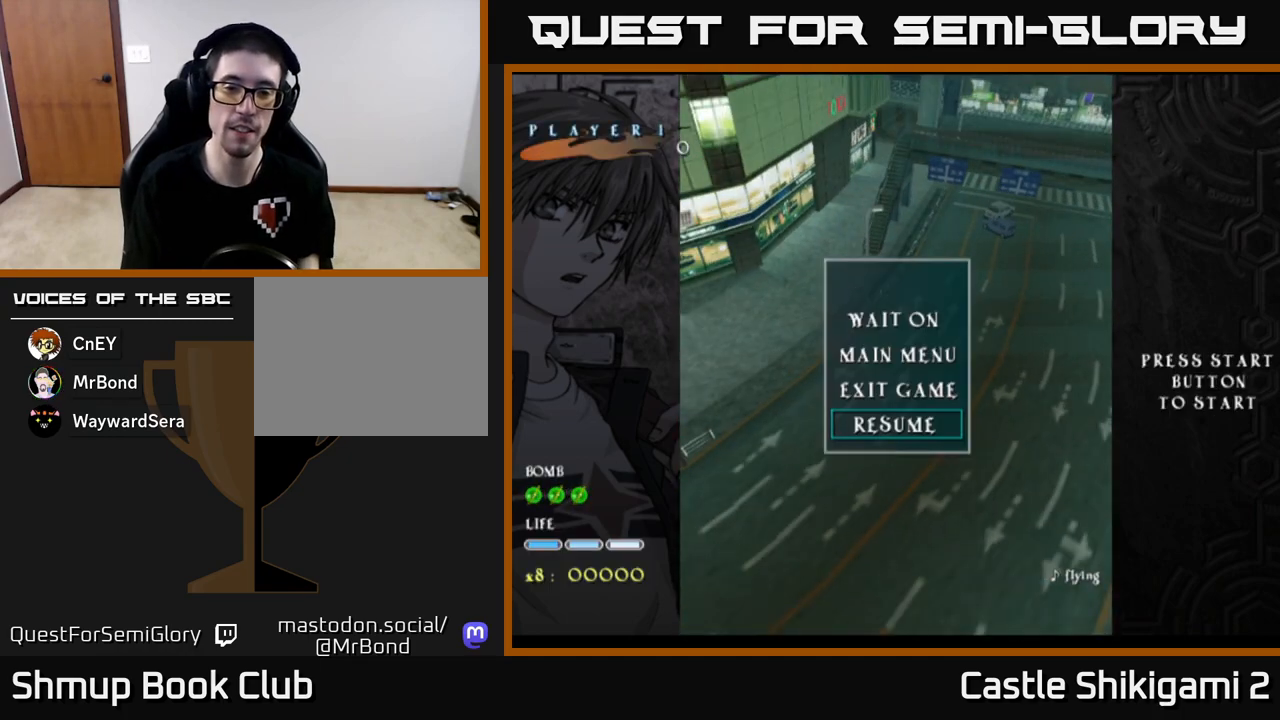
{"buttons": [], "left_stick": "center", "events": [[50, "START", "up"]]}
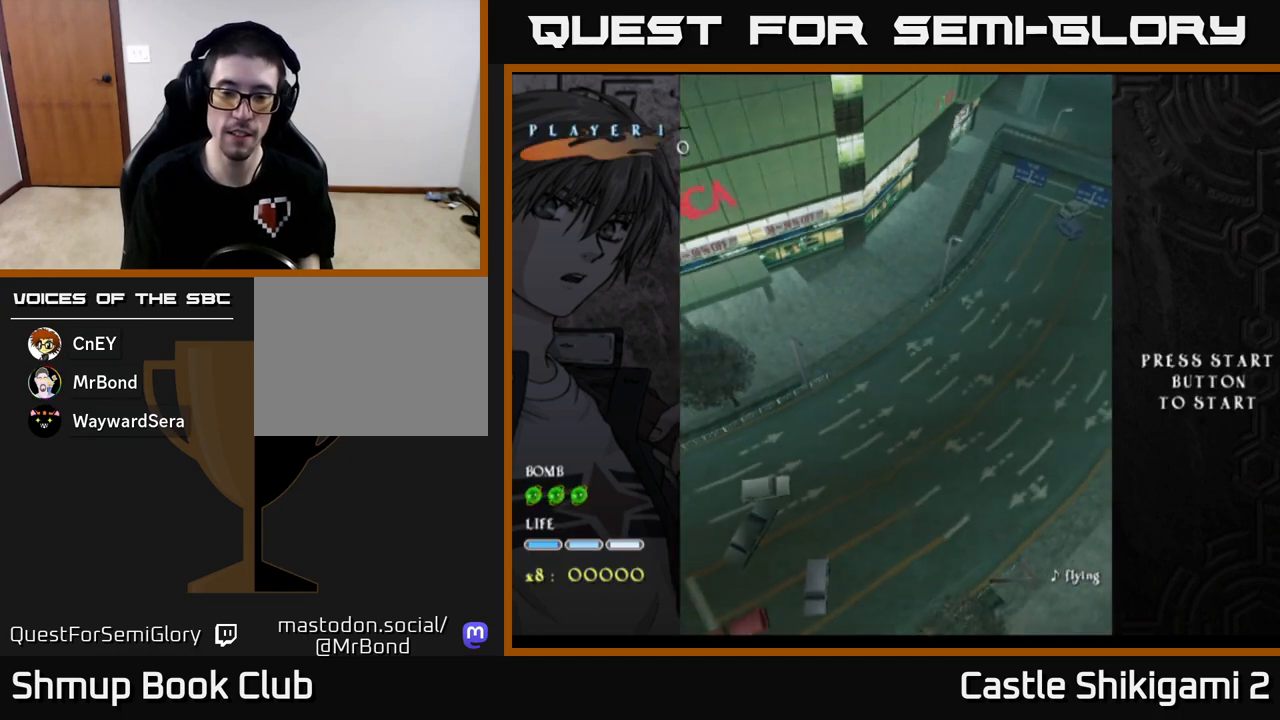
{"buttons": [], "left_stick": "center", "events": []}
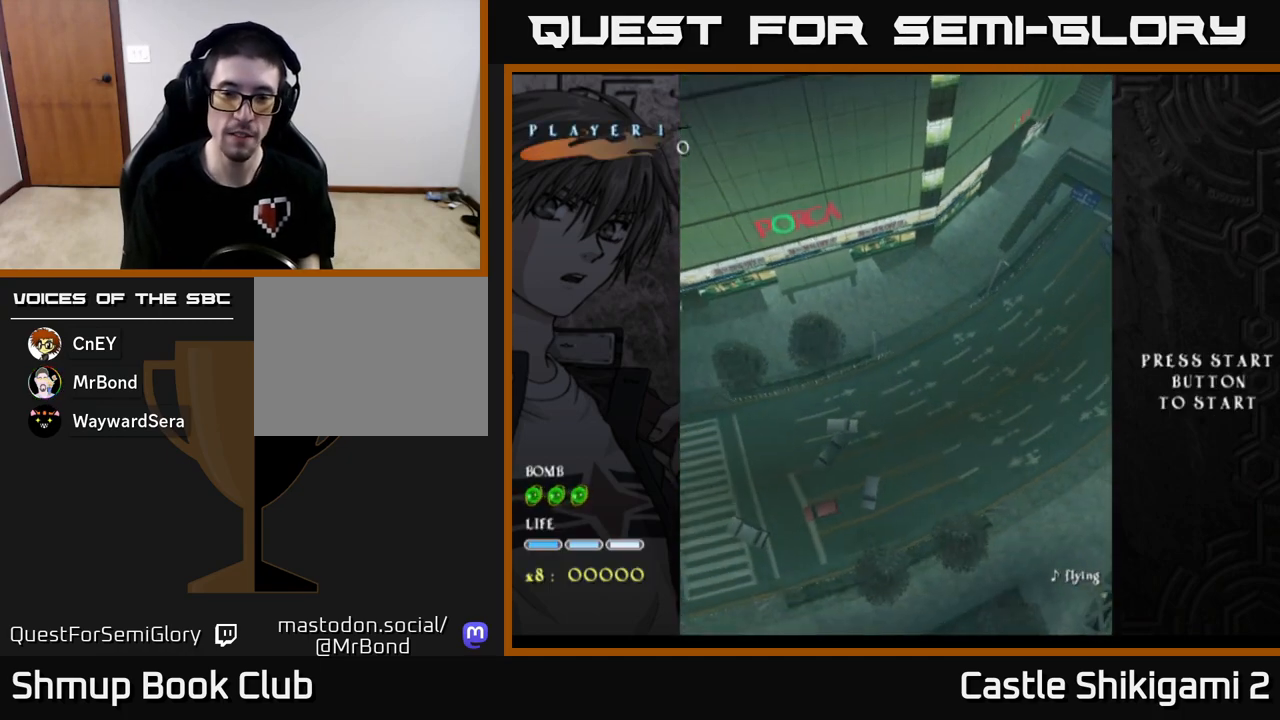
{"buttons": [], "left_stick": "center", "events": []}
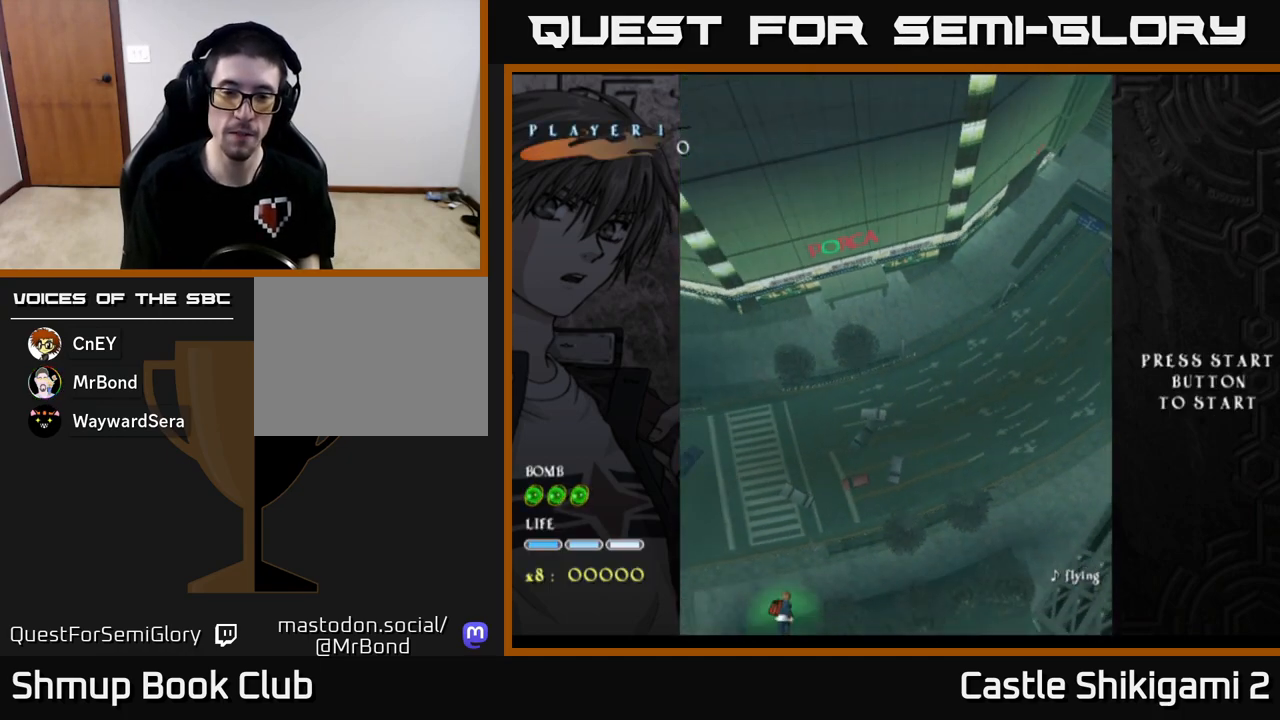
{"buttons": [], "left_stick": "center", "events": []}
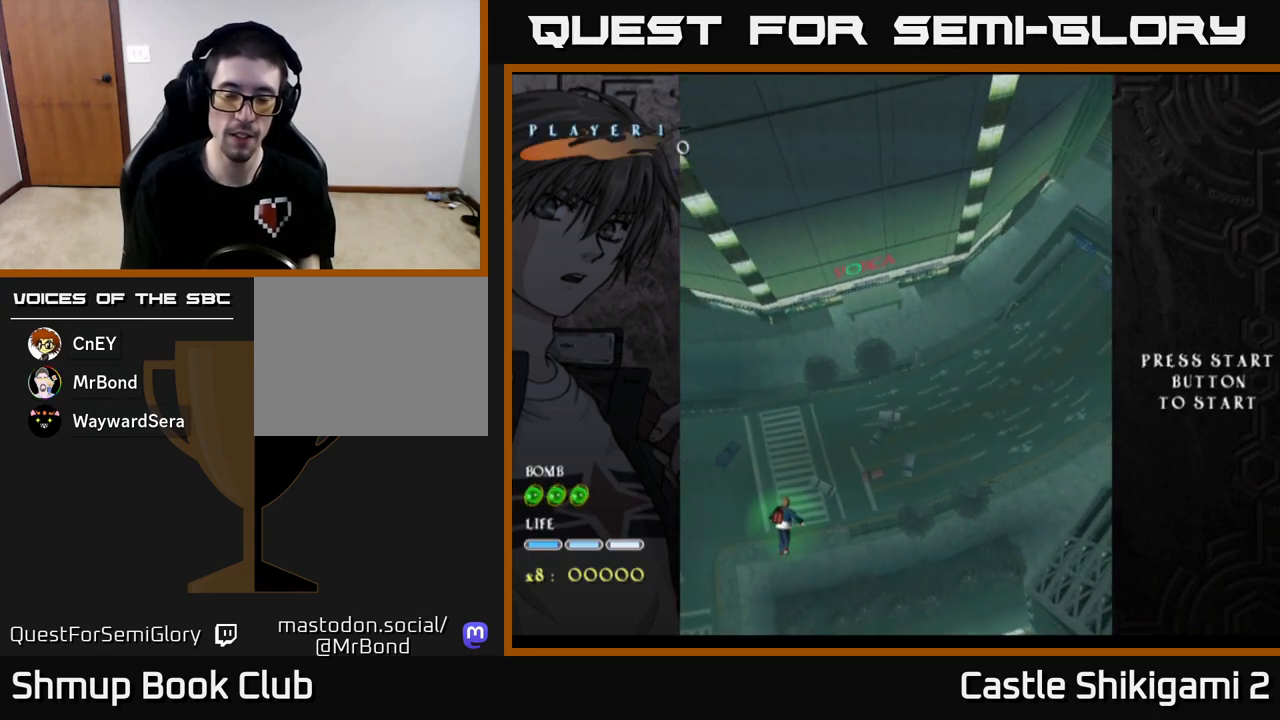
{"buttons": ["DPAD_RIGHT"], "left_stick": "center", "events": [[483, "DPAD_RIGHT", "down"]]}
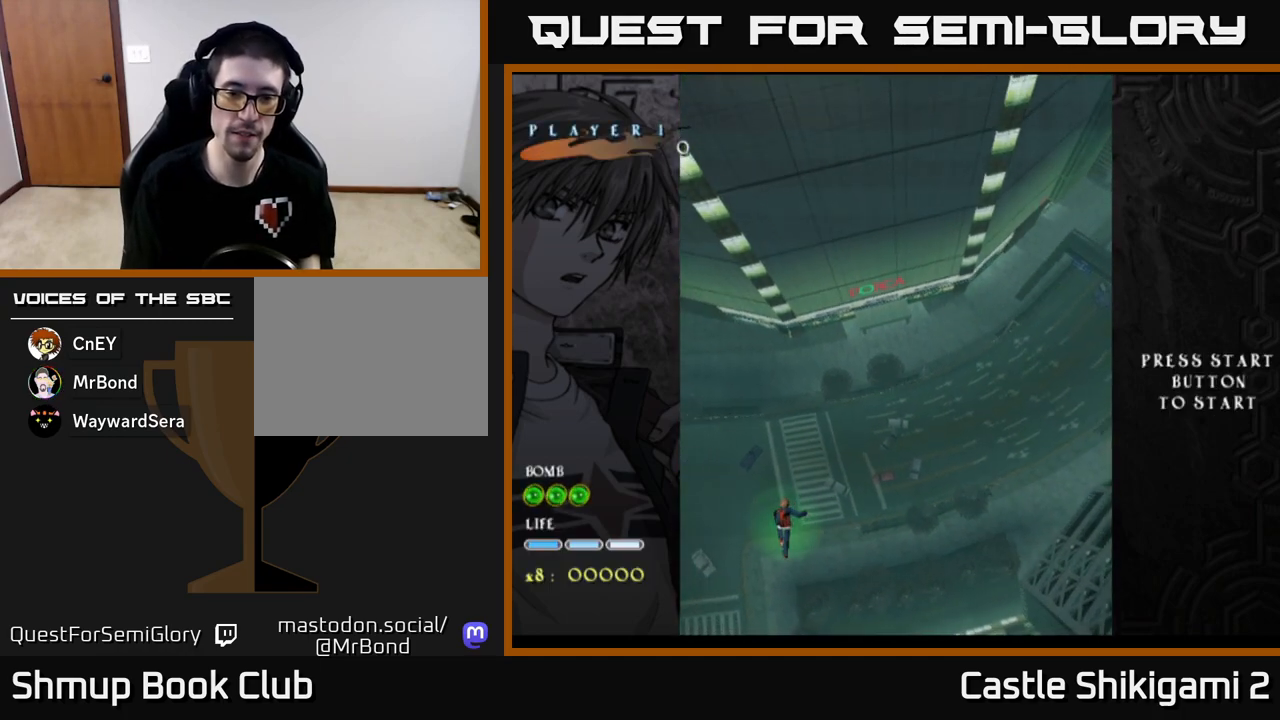
{"buttons": ["DPAD_UP"], "left_stick": "center", "events": [[233, "DPAD_UP", "down"], [250, "DPAD_RIGHT", "up"]]}
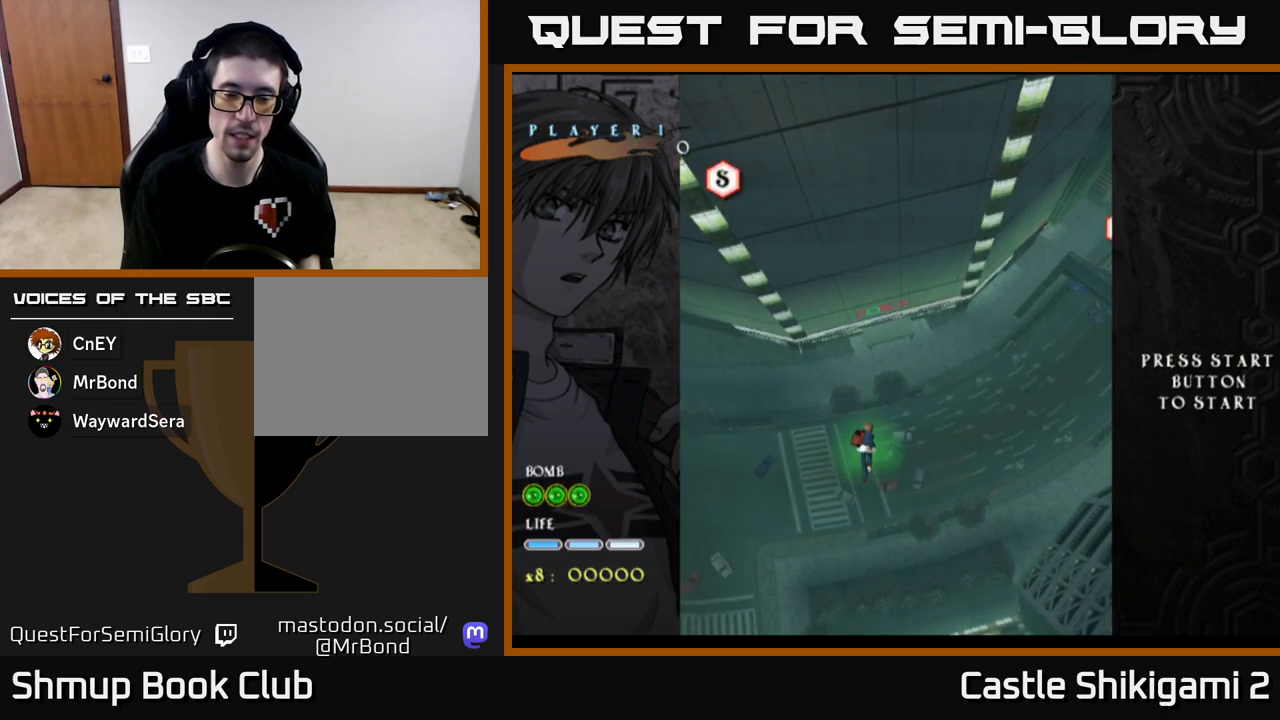
{"buttons": [], "left_stick": "center", "events": [[83, "DPAD_UP", "up"], [367, "B", "down"], [417, "B", "up"]]}
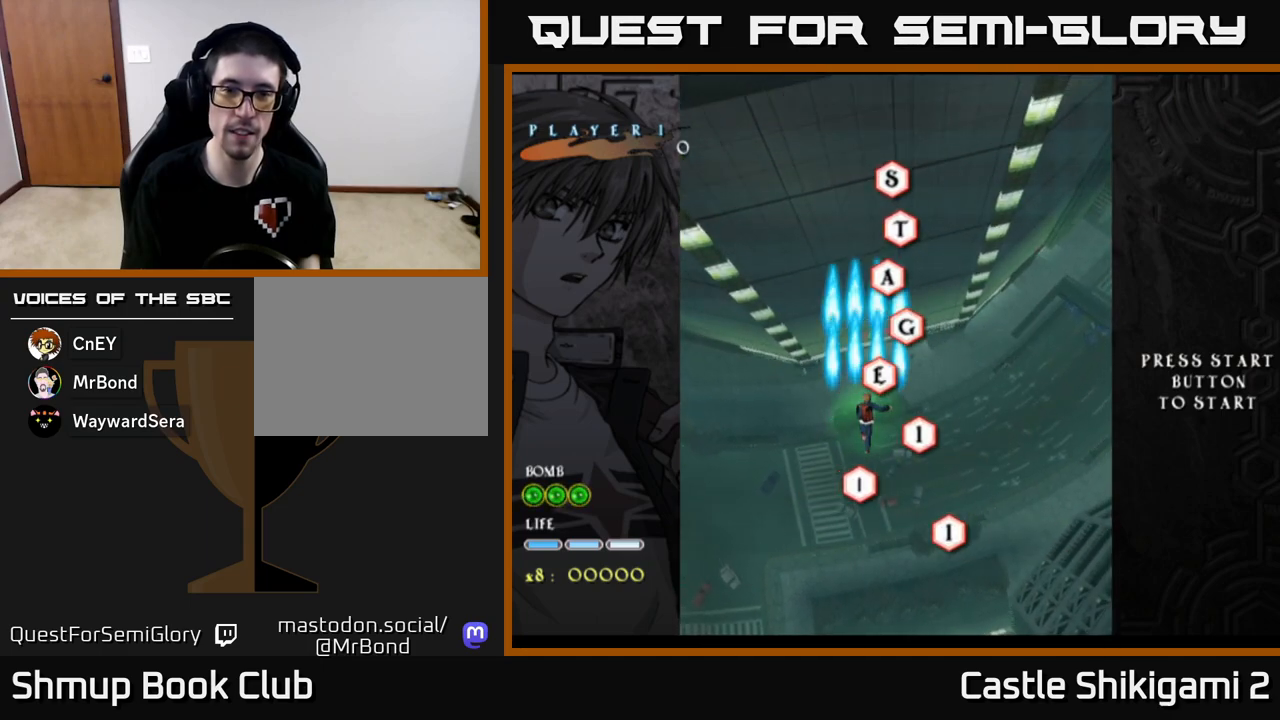
{"buttons": ["B", "DPAD_UP"], "left_stick": "center", "events": [[50, "B", "down"], [300, "DPAD_UP", "down"]]}